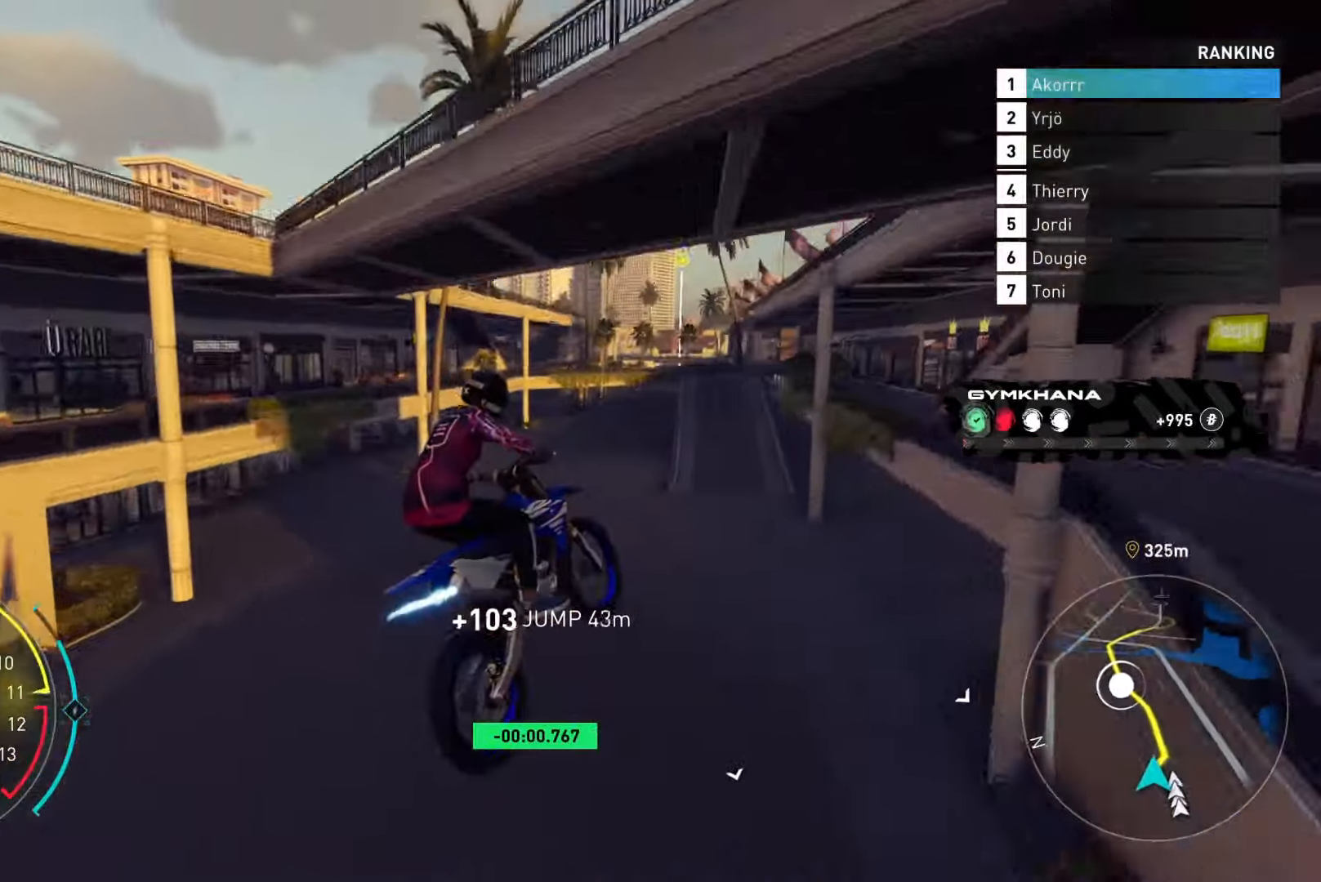
Gameplay with a controller (Xbox layout); each line is a JSON object with the inputs held at the frame after it. "events" lists button and stick changes between this image and that frame as [ms after this image, input, new state], when the widget could be followed in between.
{"buttons": ["Y", "L2", "R2"], "left_stick": "right", "right_stick": "center", "events": [[100, "left_stick", "center"], [333, "left_stick", "right"], [400, "L2", "down"]]}
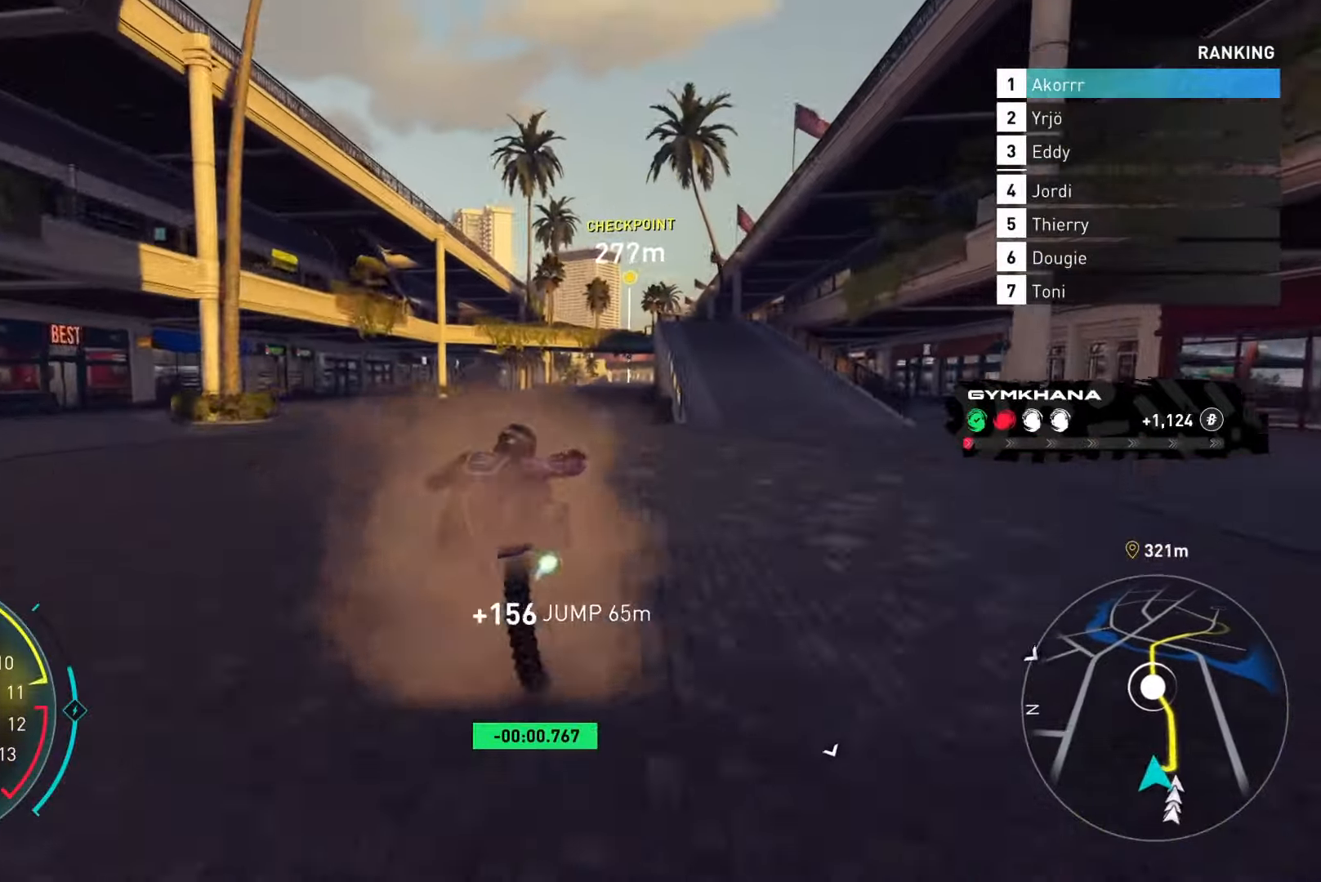
{"buttons": ["Y", "L2", "R2"], "left_stick": "center", "right_stick": "center", "events": [[300, "left_stick", "center"]]}
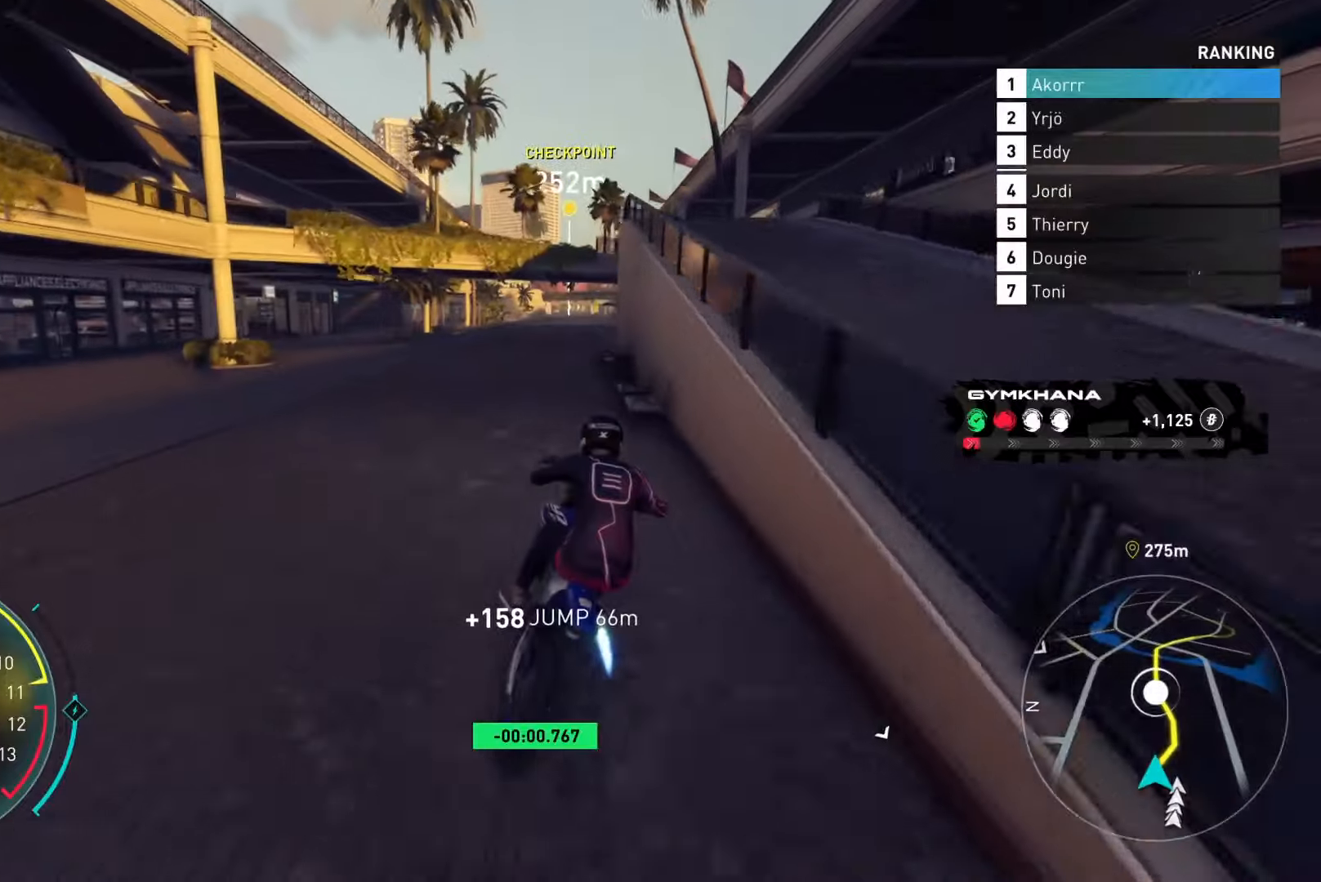
{"buttons": ["Y", "L2", "R2"], "left_stick": "center", "right_stick": "center", "events": []}
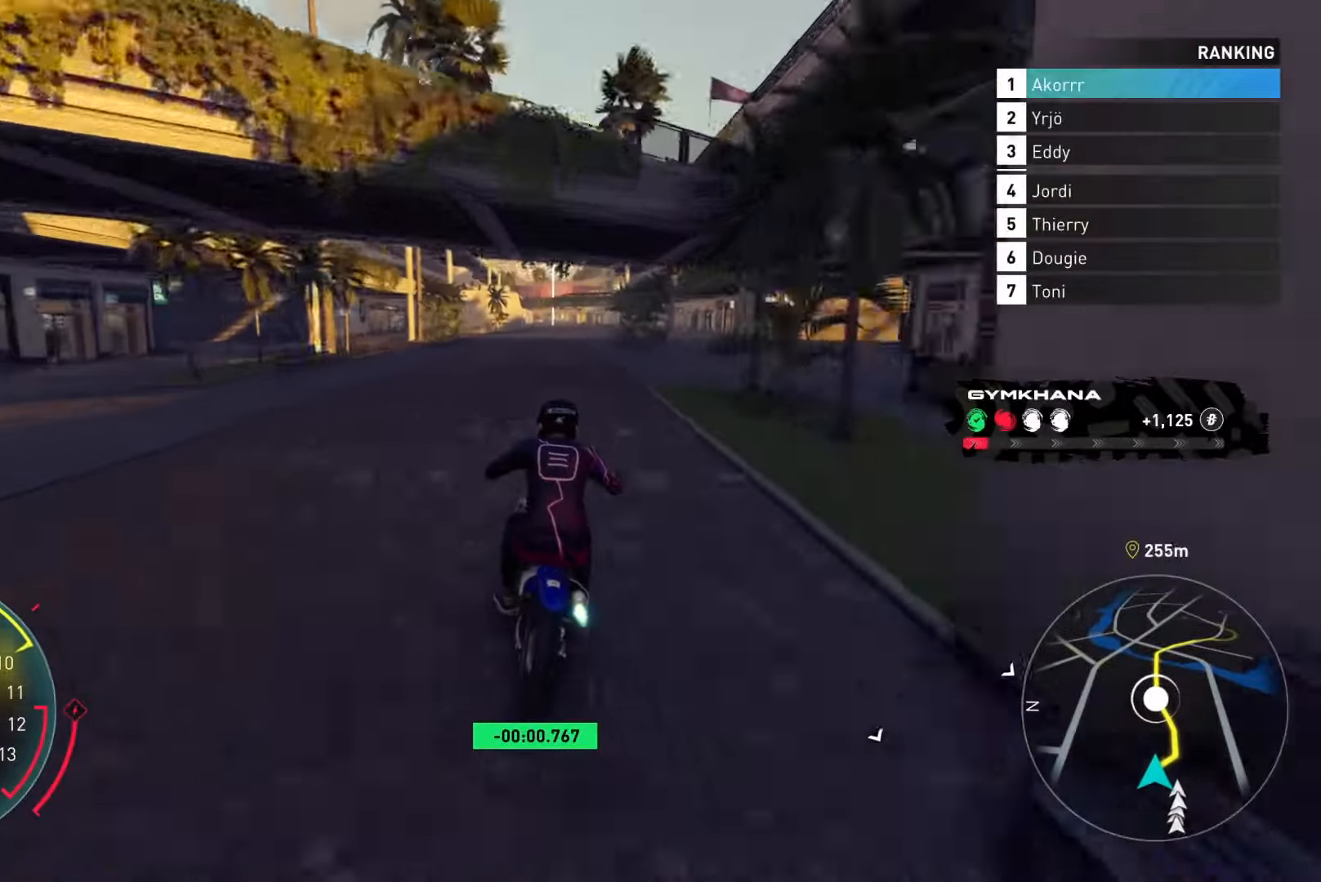
{"buttons": ["Y", "L2", "R2"], "left_stick": "center", "right_stick": "center", "events": []}
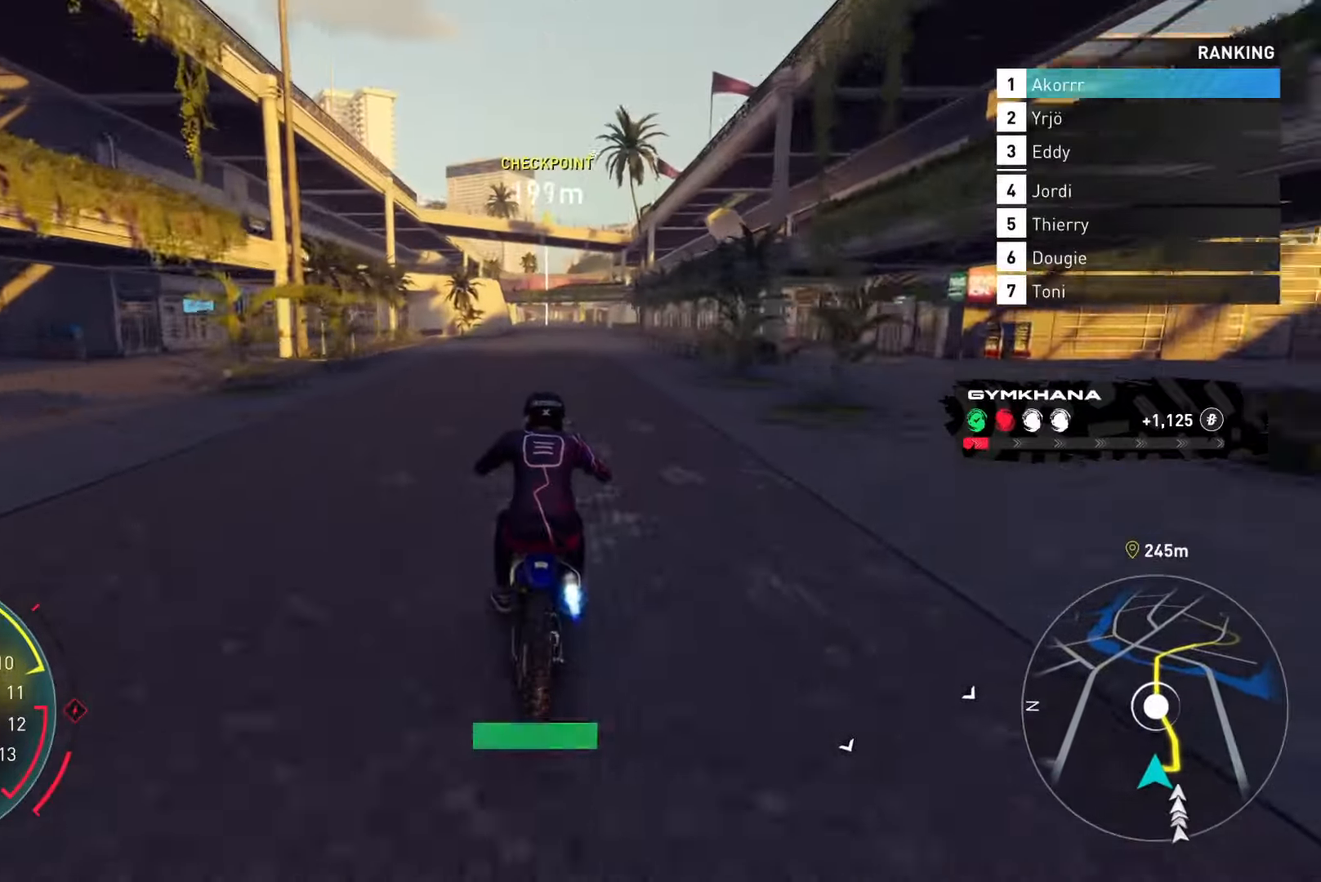
{"buttons": ["Y", "L2", "R2"], "left_stick": "center", "right_stick": "center", "events": []}
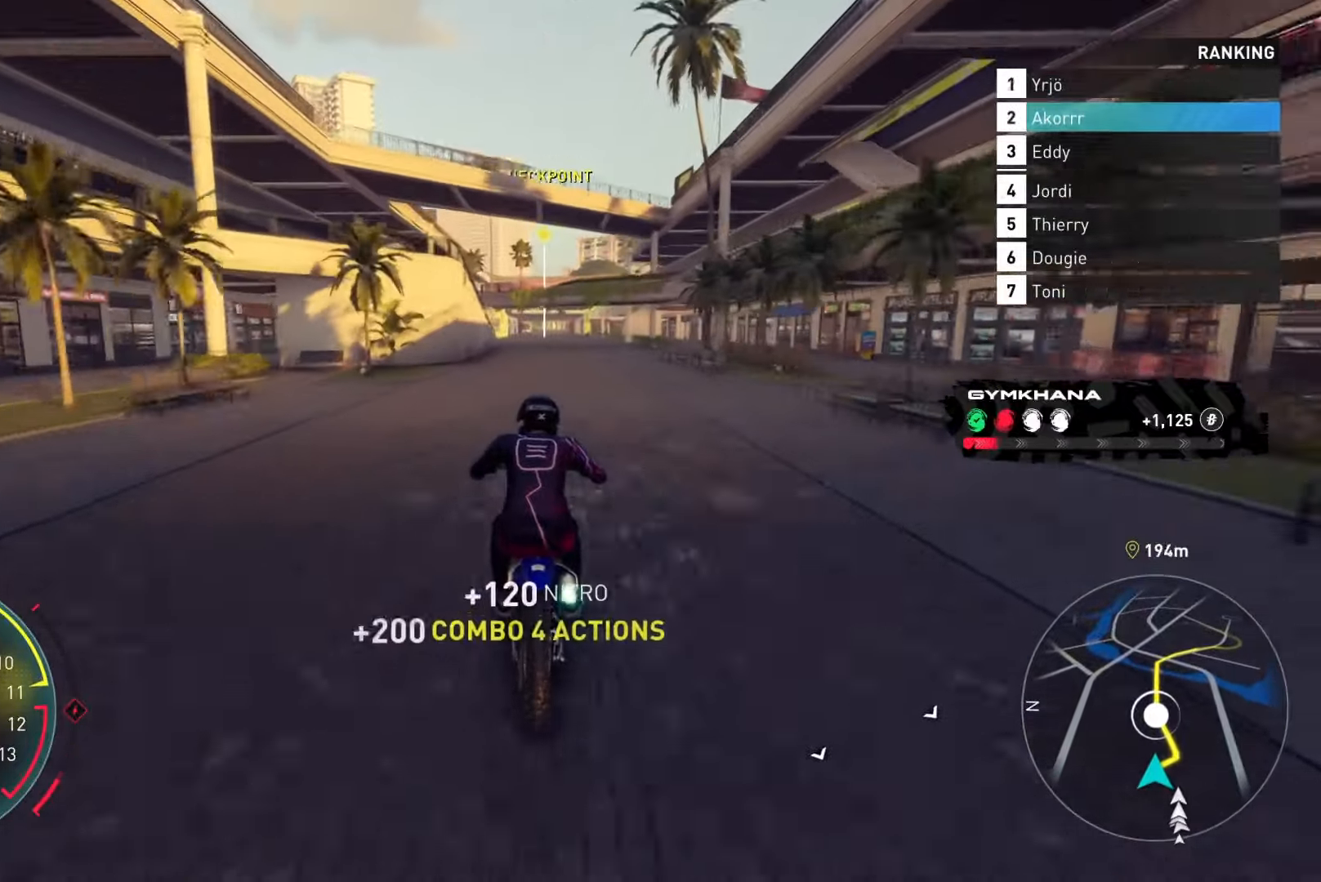
{"buttons": ["Y", "L2", "R2"], "left_stick": "center", "right_stick": "center", "events": []}
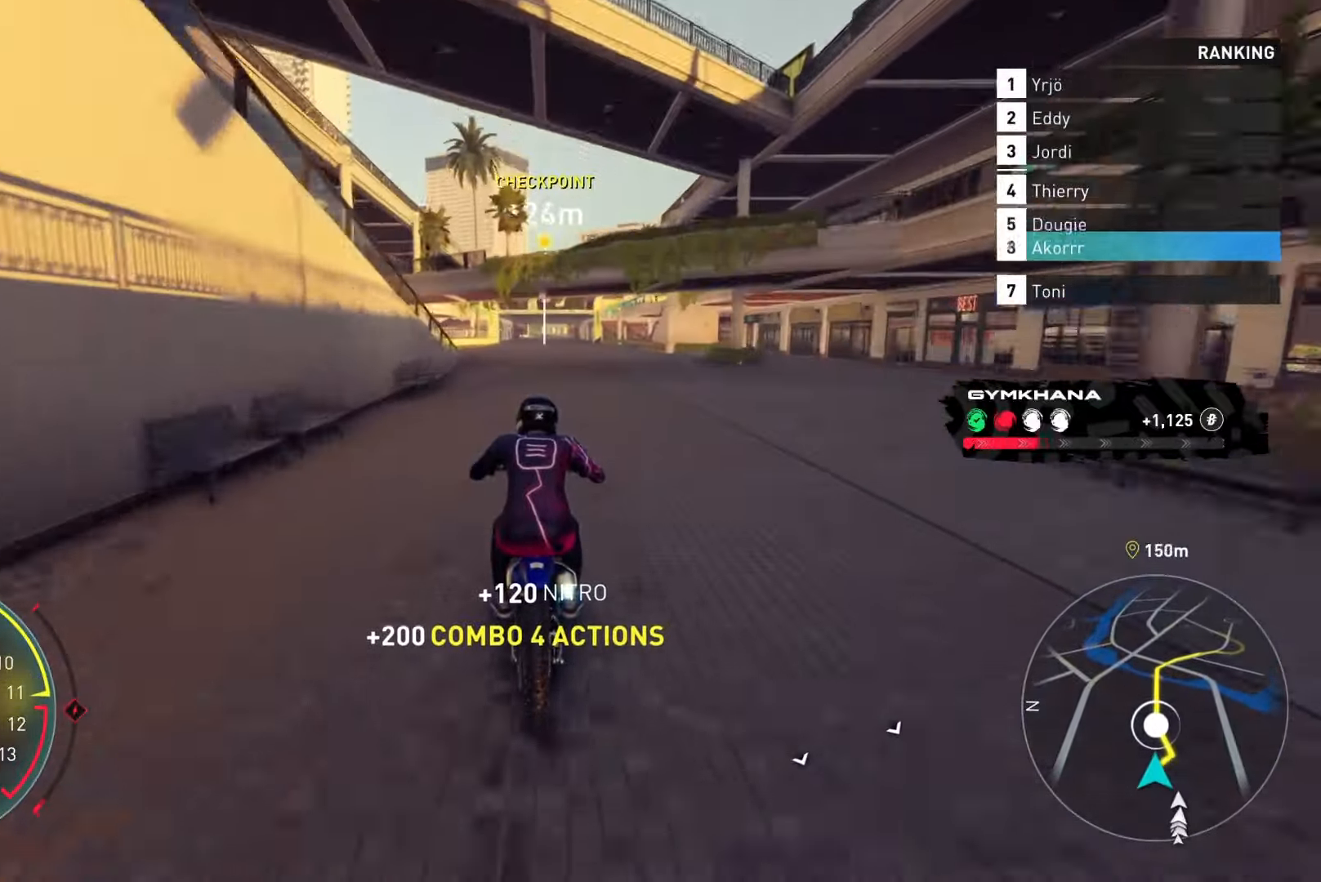
{"buttons": ["Y", "L2", "R2"], "left_stick": "center", "right_stick": "center", "events": []}
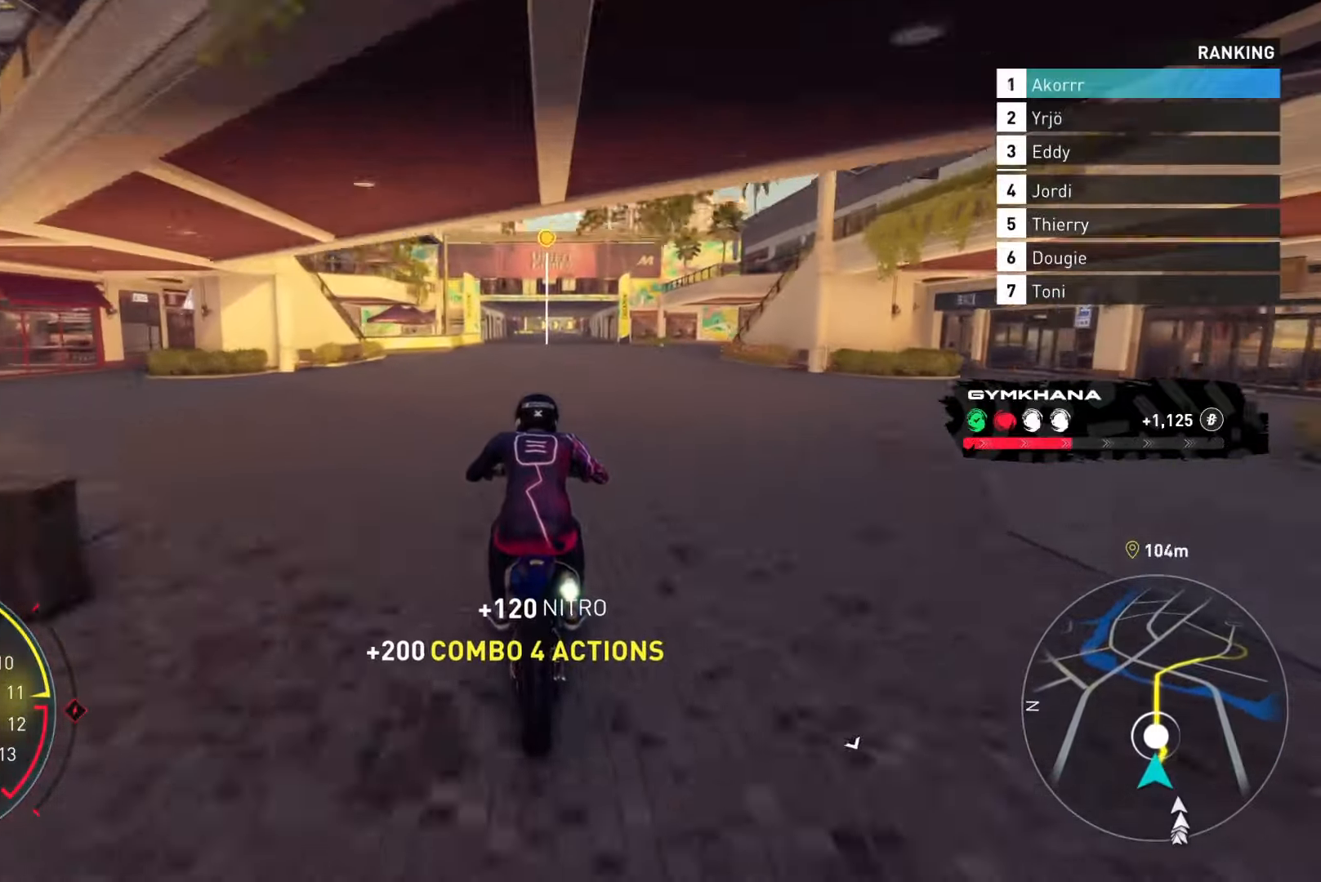
{"buttons": ["L2", "R2"], "left_stick": "center", "right_stick": "center", "events": [[150, "Y", "up"]]}
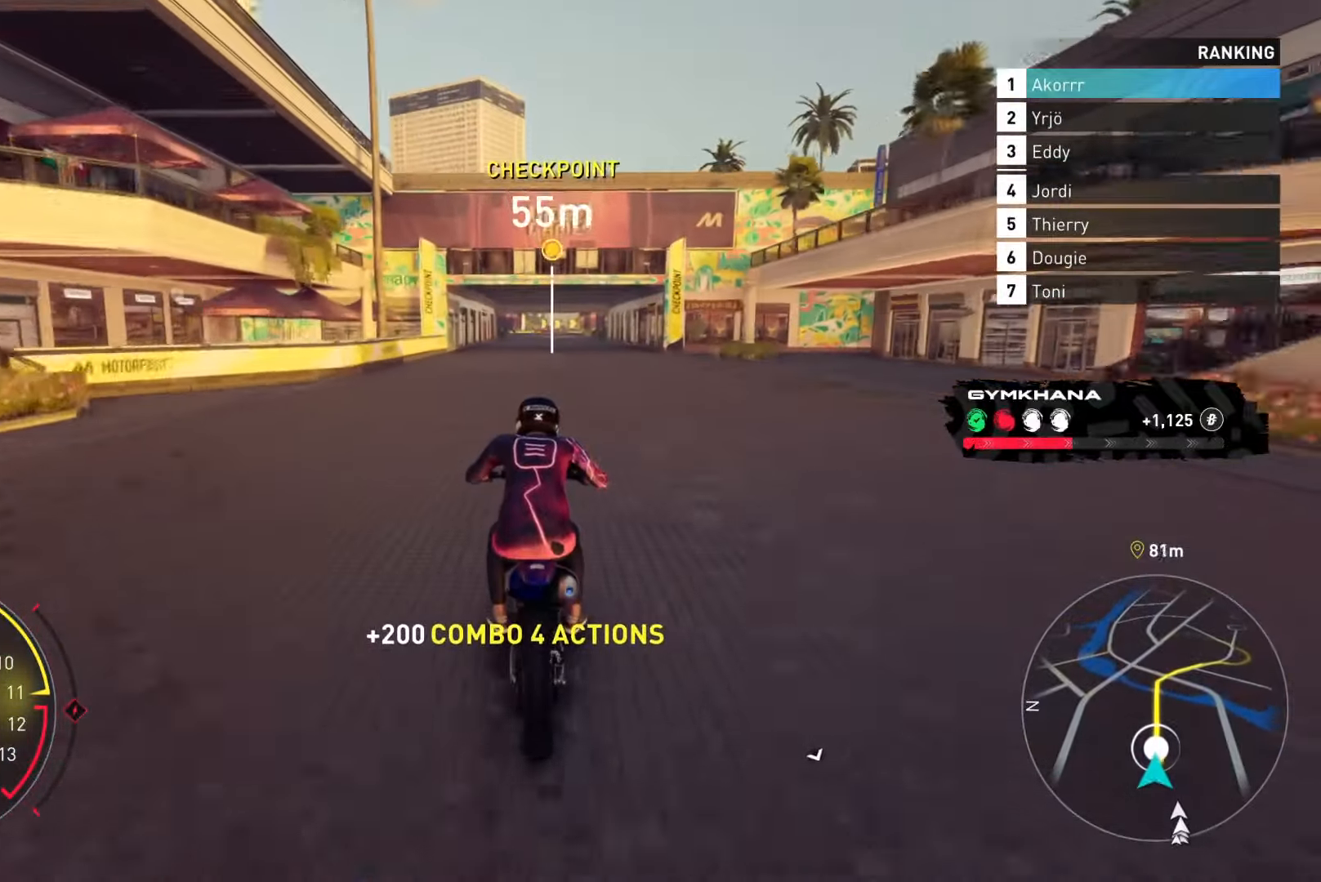
{"buttons": ["L2", "R2"], "left_stick": "center", "right_stick": "center", "events": []}
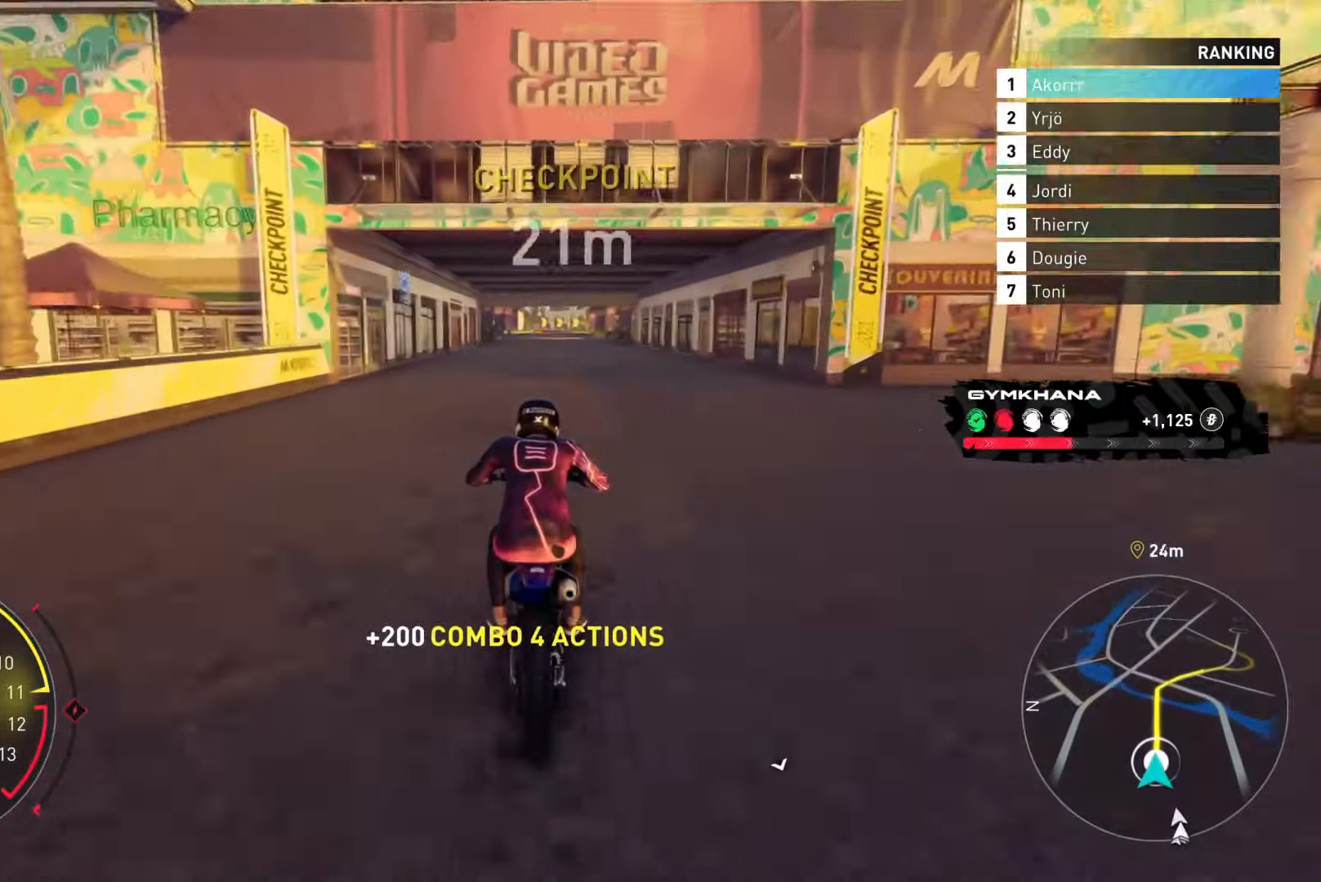
{"buttons": ["L2", "R2"], "left_stick": "center", "right_stick": "center", "events": []}
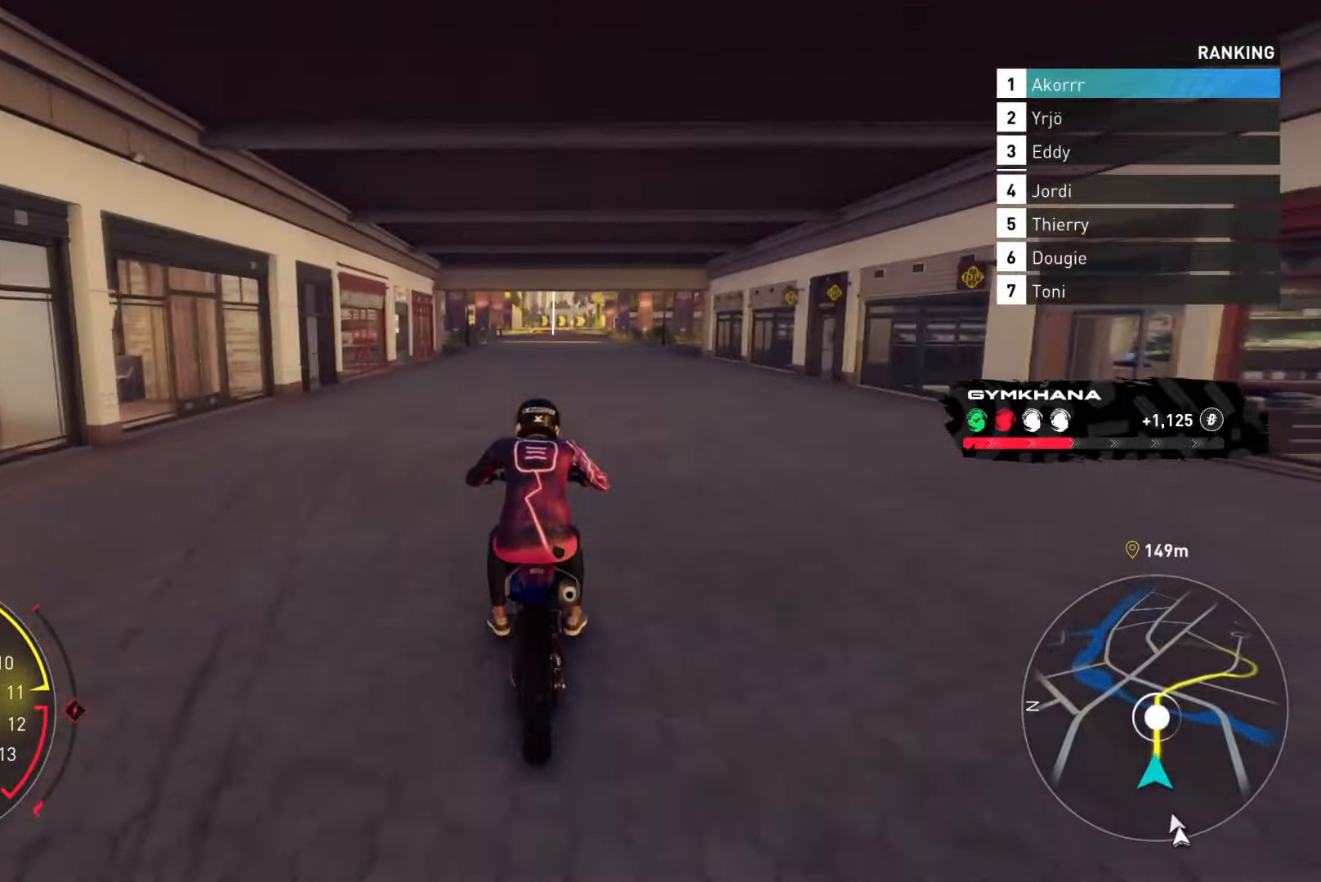
{"buttons": ["L2", "R2"], "left_stick": "center", "right_stick": "center", "events": []}
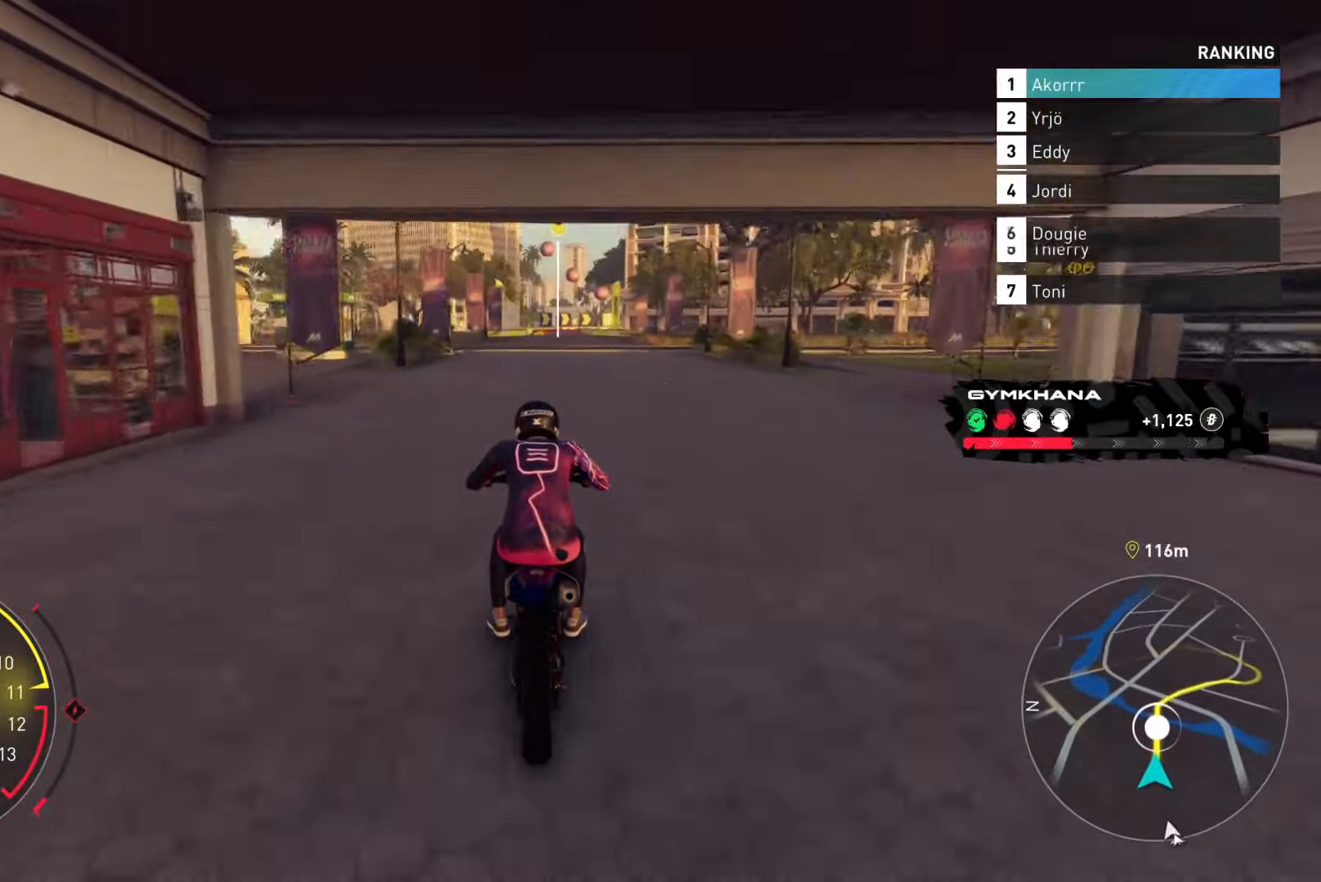
{"buttons": ["L2", "R2"], "left_stick": "center", "right_stick": "center", "events": []}
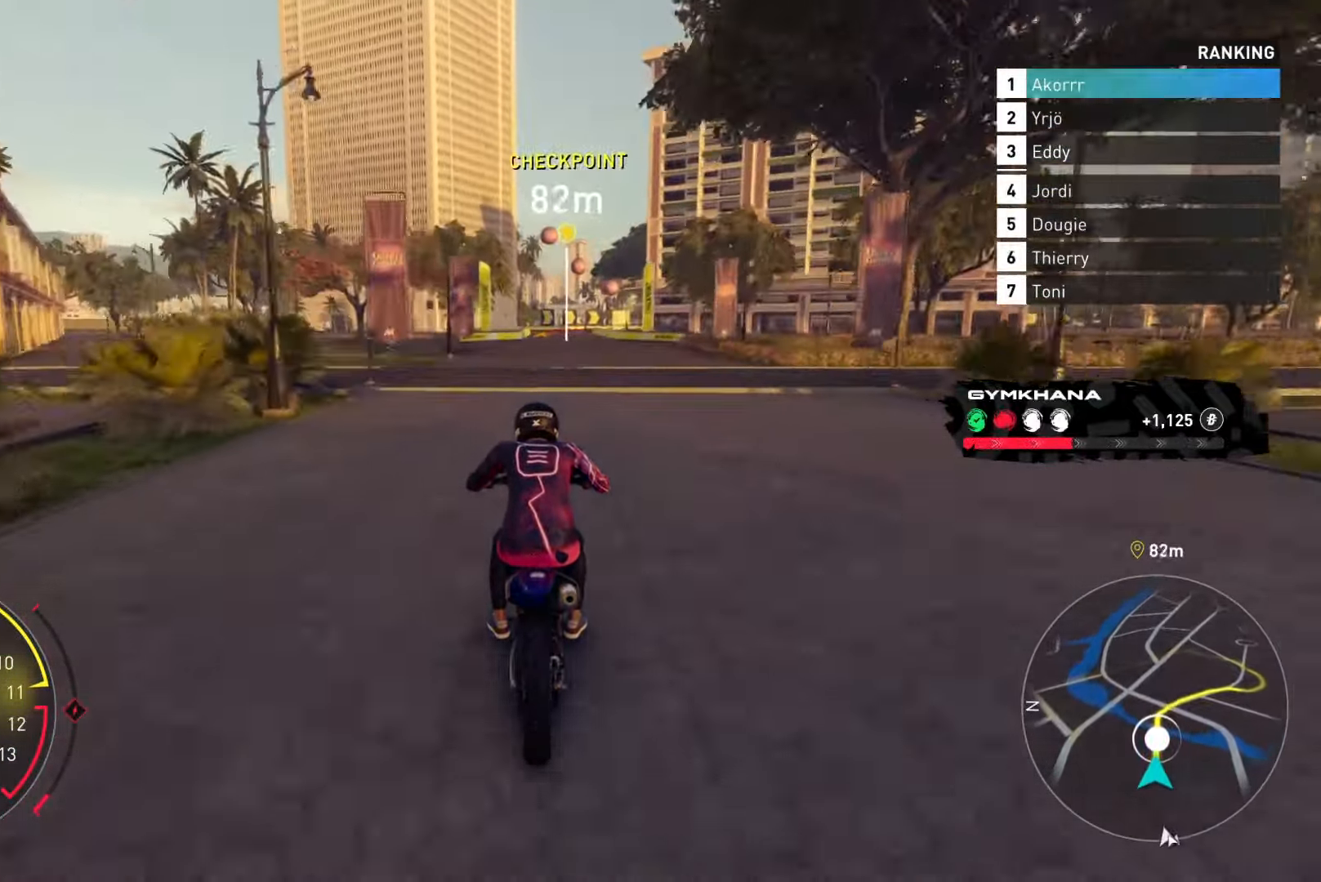
{"buttons": ["L2", "R2"], "left_stick": "center", "right_stick": "center", "events": []}
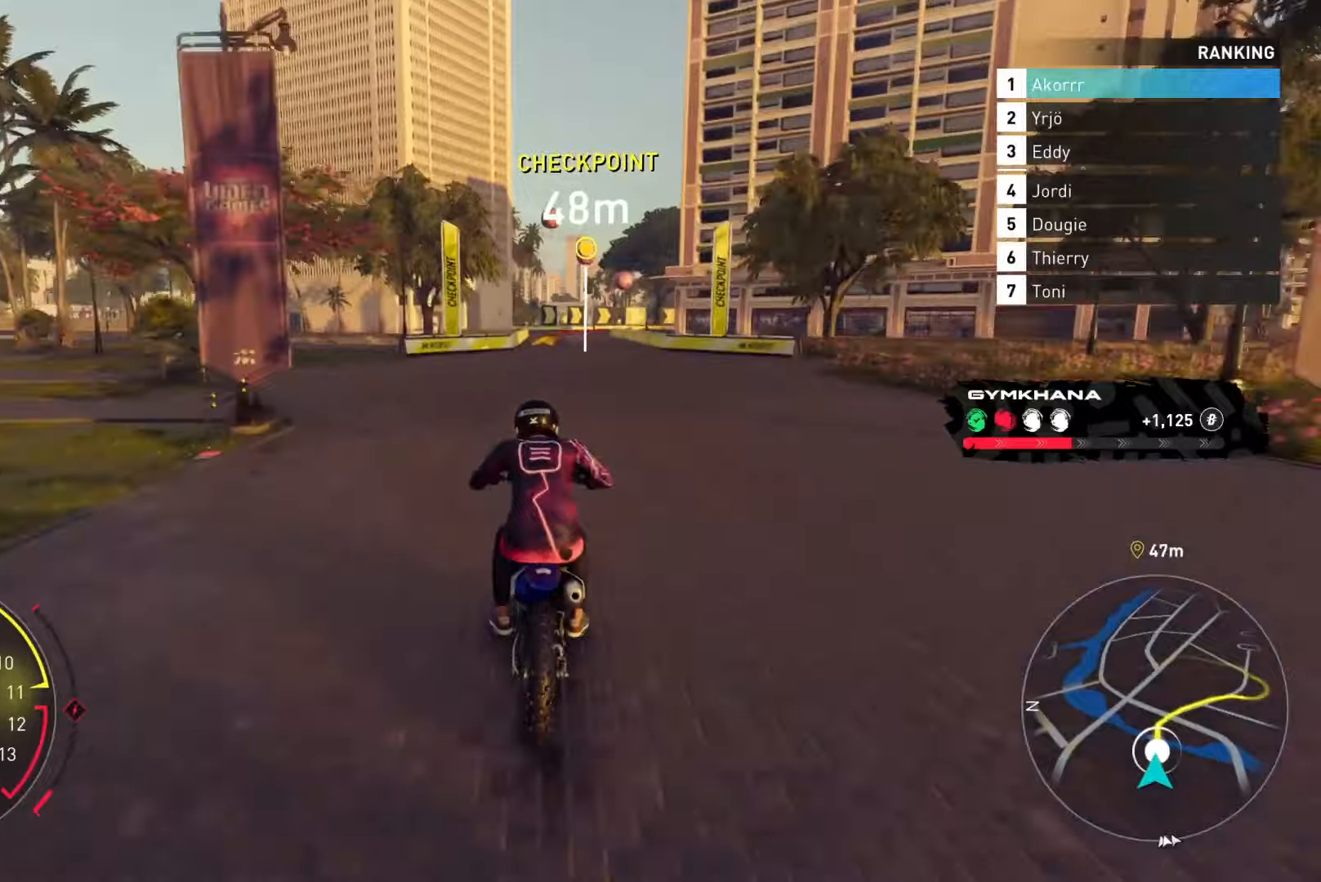
{"buttons": ["L2", "R2"], "left_stick": "center", "right_stick": "center", "events": []}
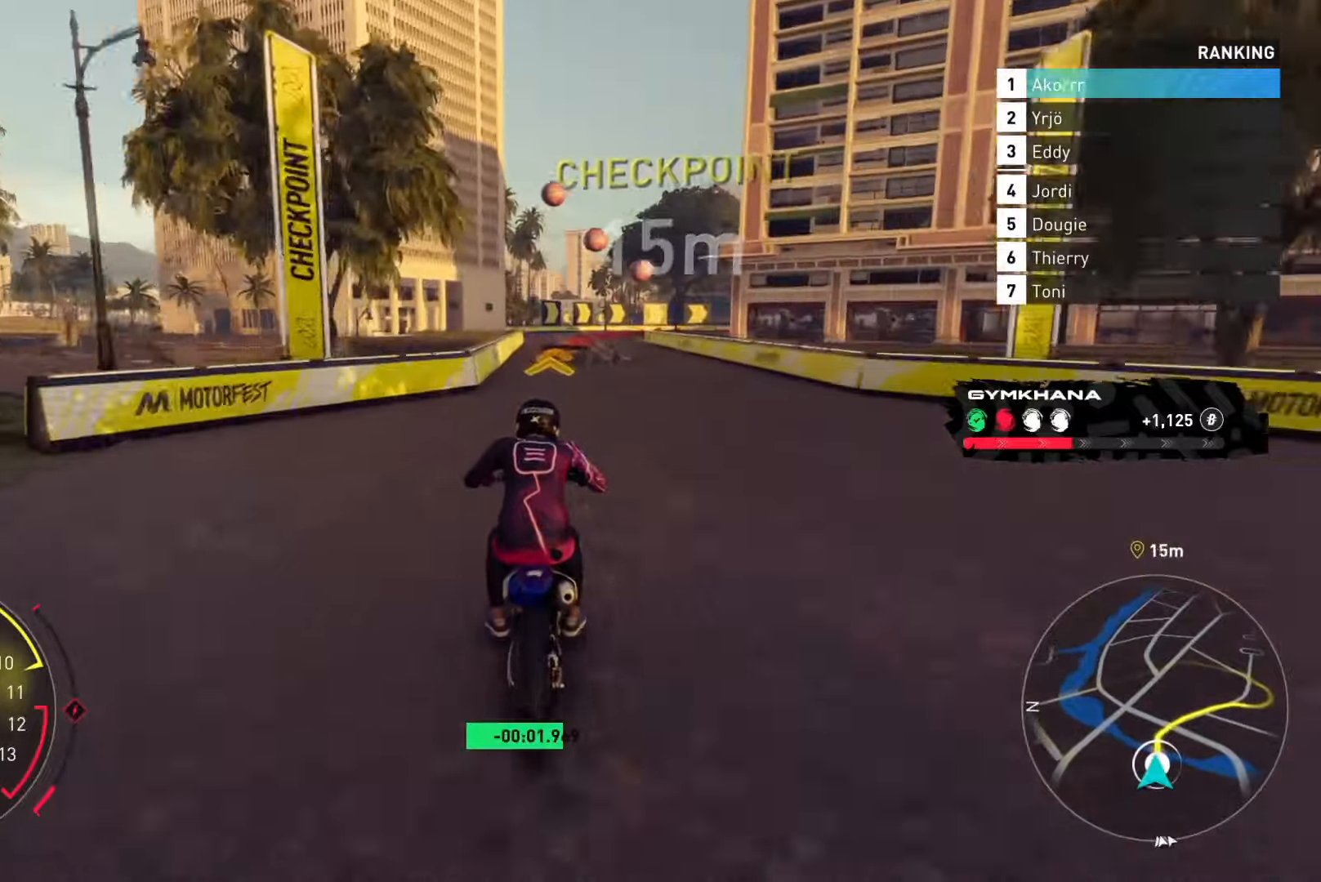
{"buttons": ["L2", "R2"], "left_stick": "up-right", "right_stick": "center", "events": [[250, "left_stick", "up-right"]]}
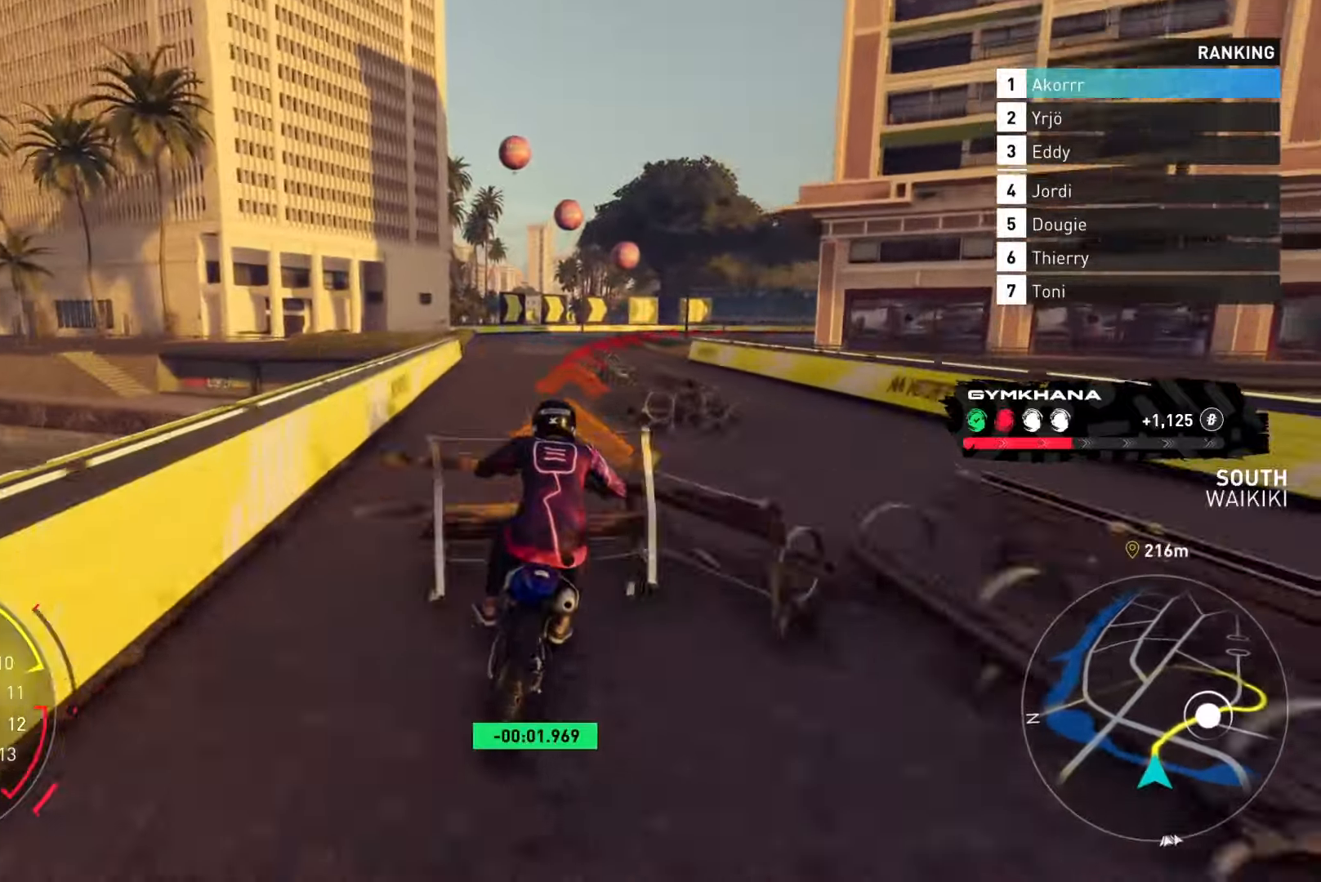
{"buttons": [], "left_stick": "up-right", "right_stick": "center", "events": [[67, "right_stick", "up-left"], [150, "right_stick", "center"], [167, "R2", "up"], [234, "L2", "up"]]}
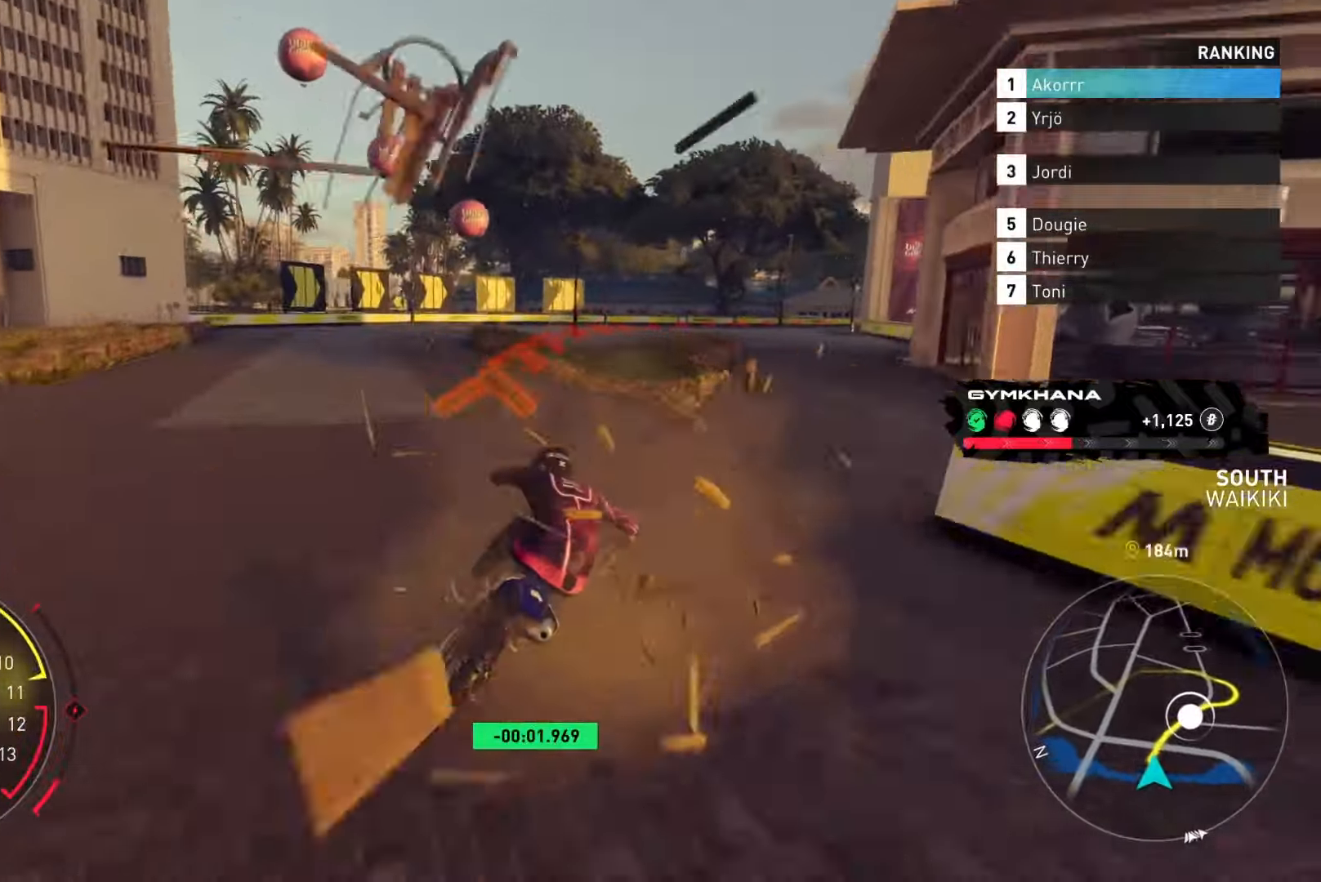
{"buttons": [], "left_stick": "up-right", "right_stick": "center", "events": []}
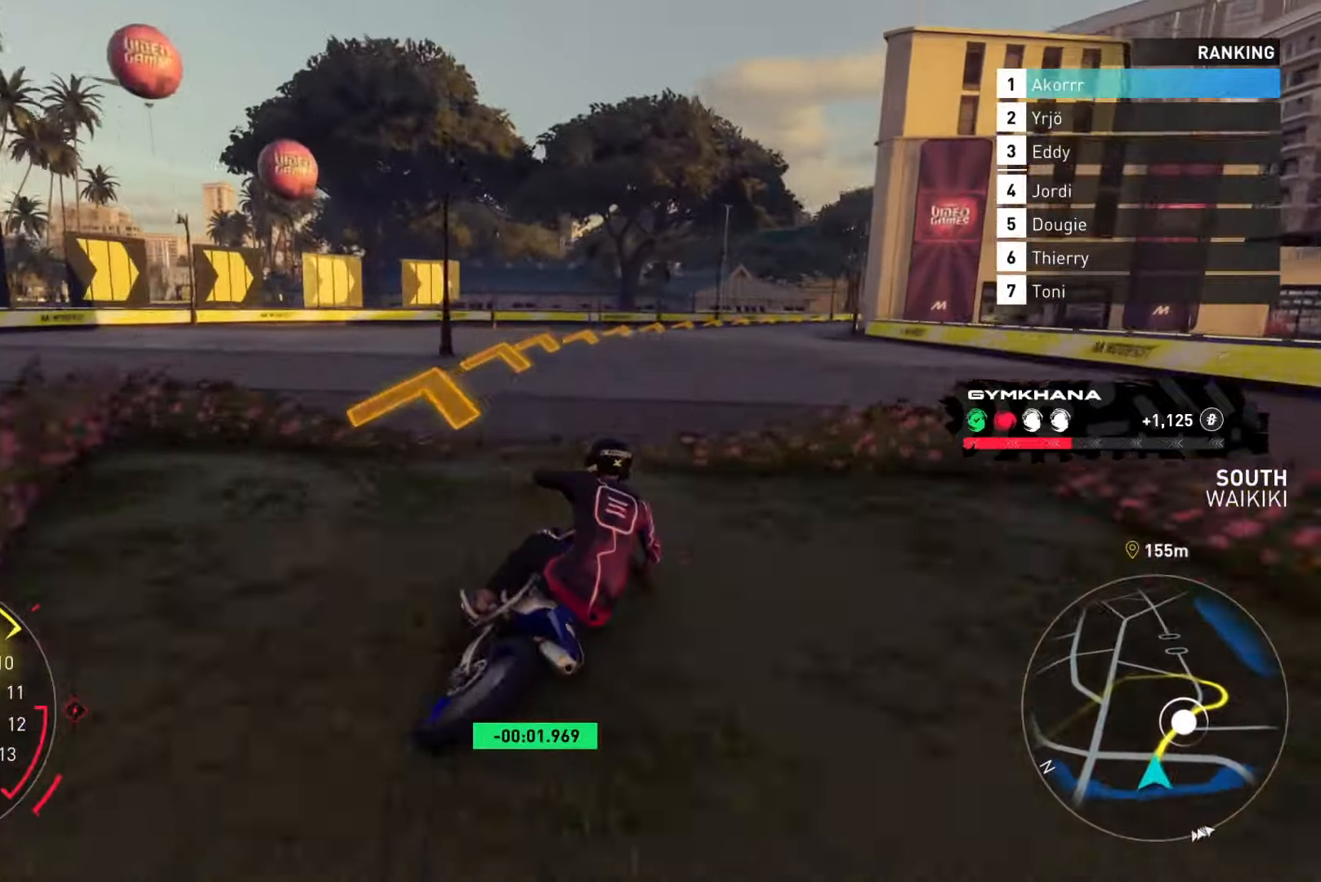
{"buttons": ["R2"], "left_stick": "up-right", "right_stick": "center", "events": [[50, "R2", "down"]]}
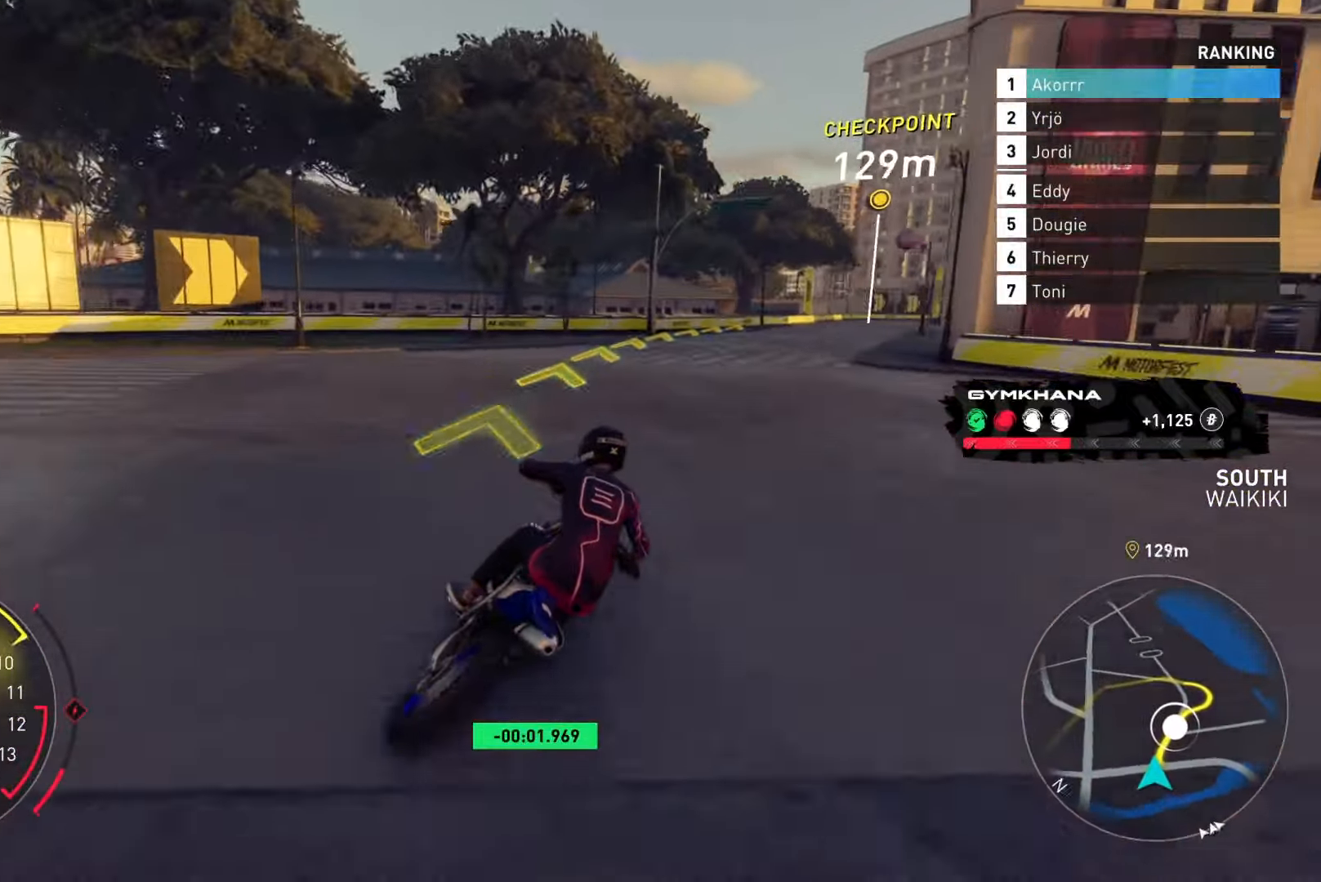
{"buttons": ["L2", "R2"], "left_stick": "up-right", "right_stick": "center", "events": [[100, "L2", "down"]]}
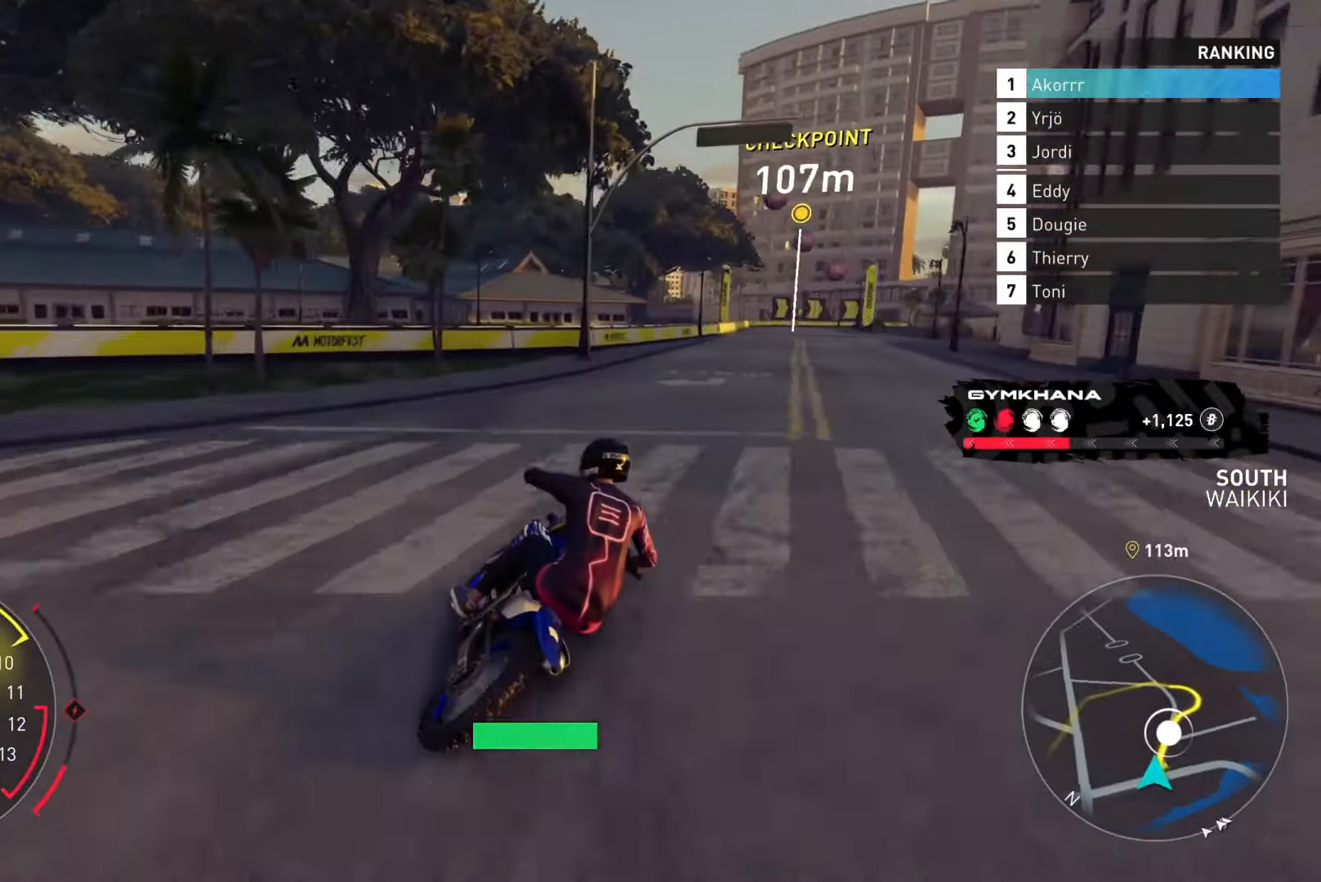
{"buttons": ["L2", "R2"], "left_stick": "up-right", "right_stick": "center", "events": []}
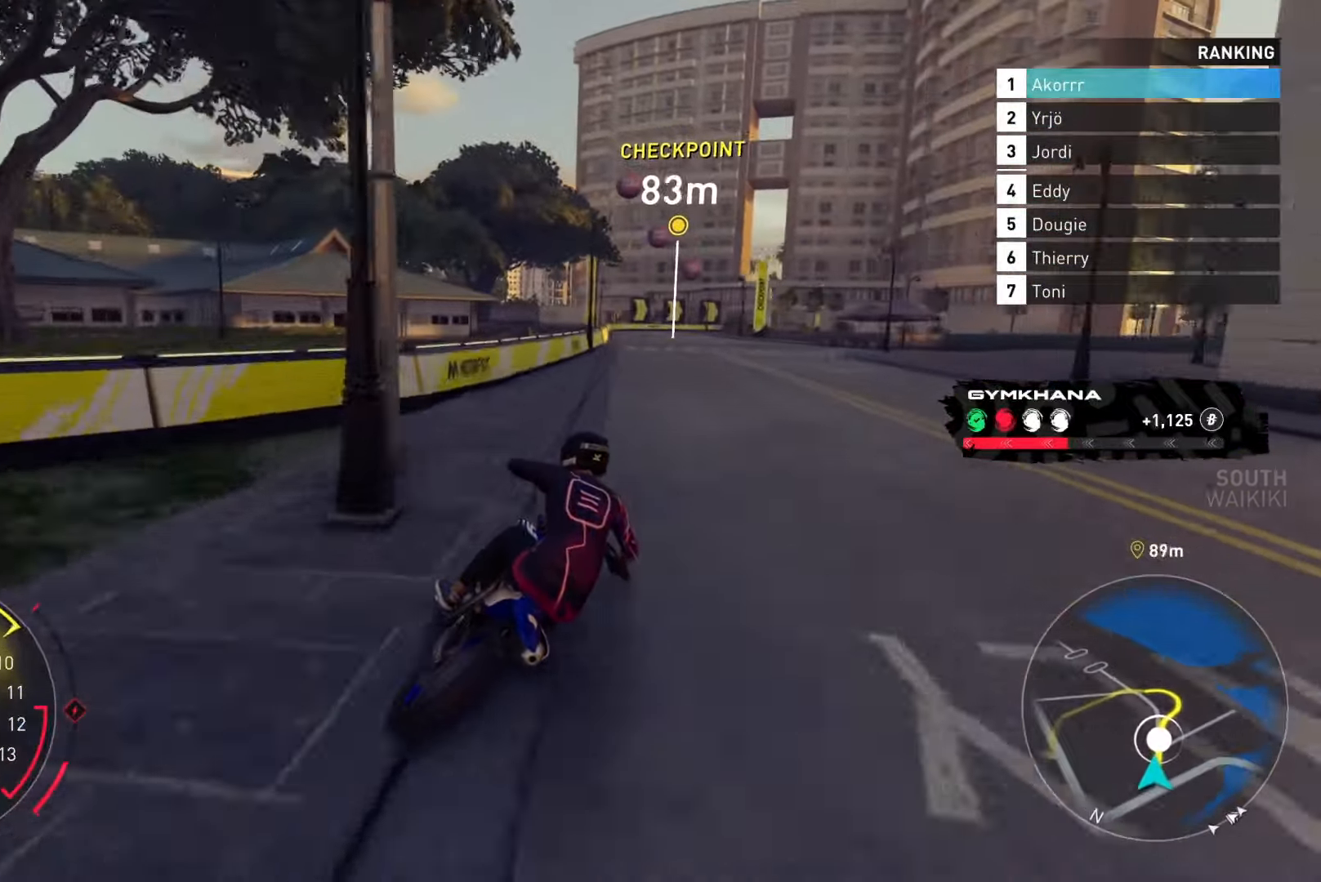
{"buttons": ["L2", "R2"], "left_stick": "up-right", "right_stick": "center", "events": [[267, "left_stick", "center"], [350, "left_stick", "up-right"]]}
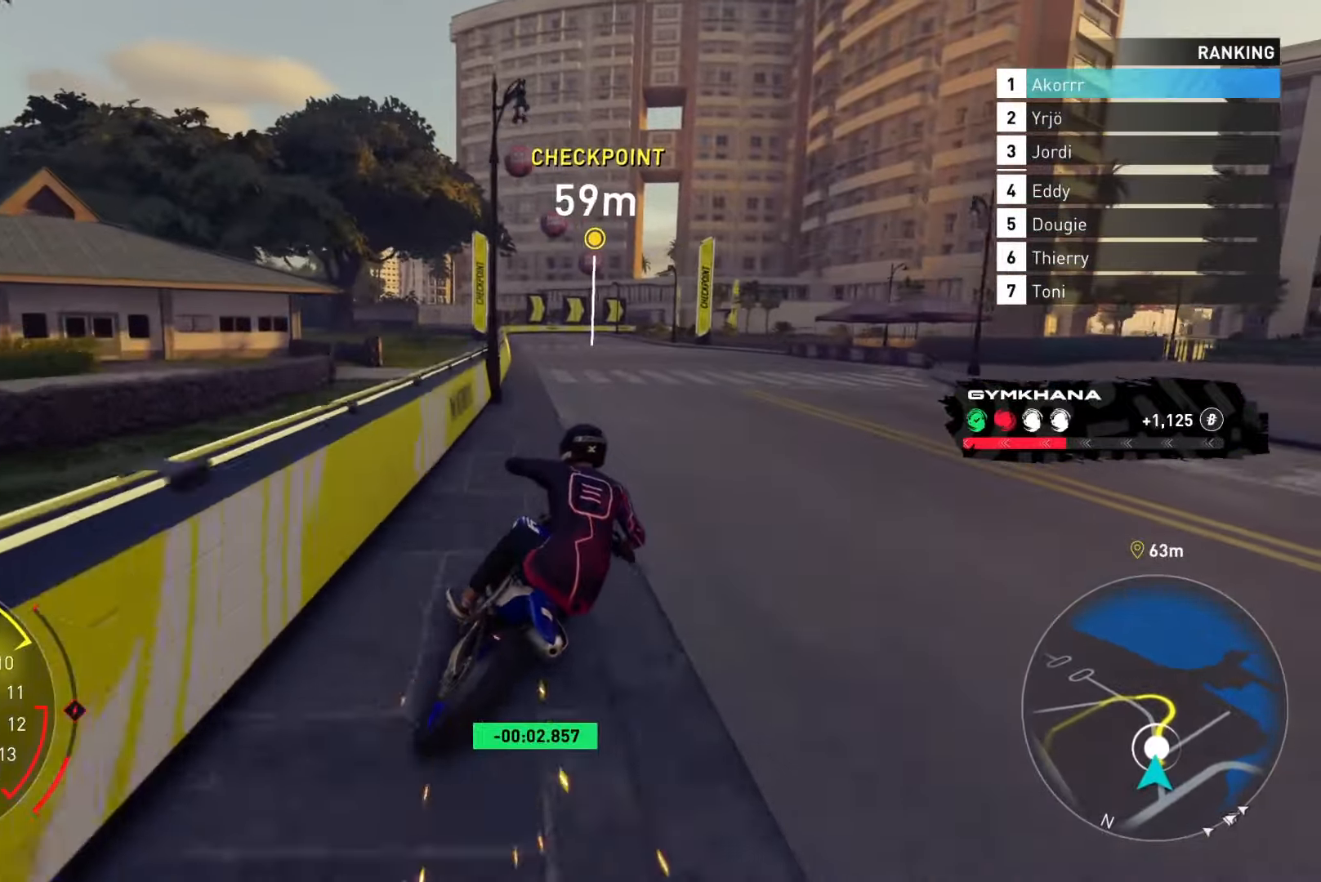
{"buttons": ["L2", "R2"], "left_stick": "up-right", "right_stick": "center", "events": [[150, "left_stick", "center"], [484, "left_stick", "up-right"]]}
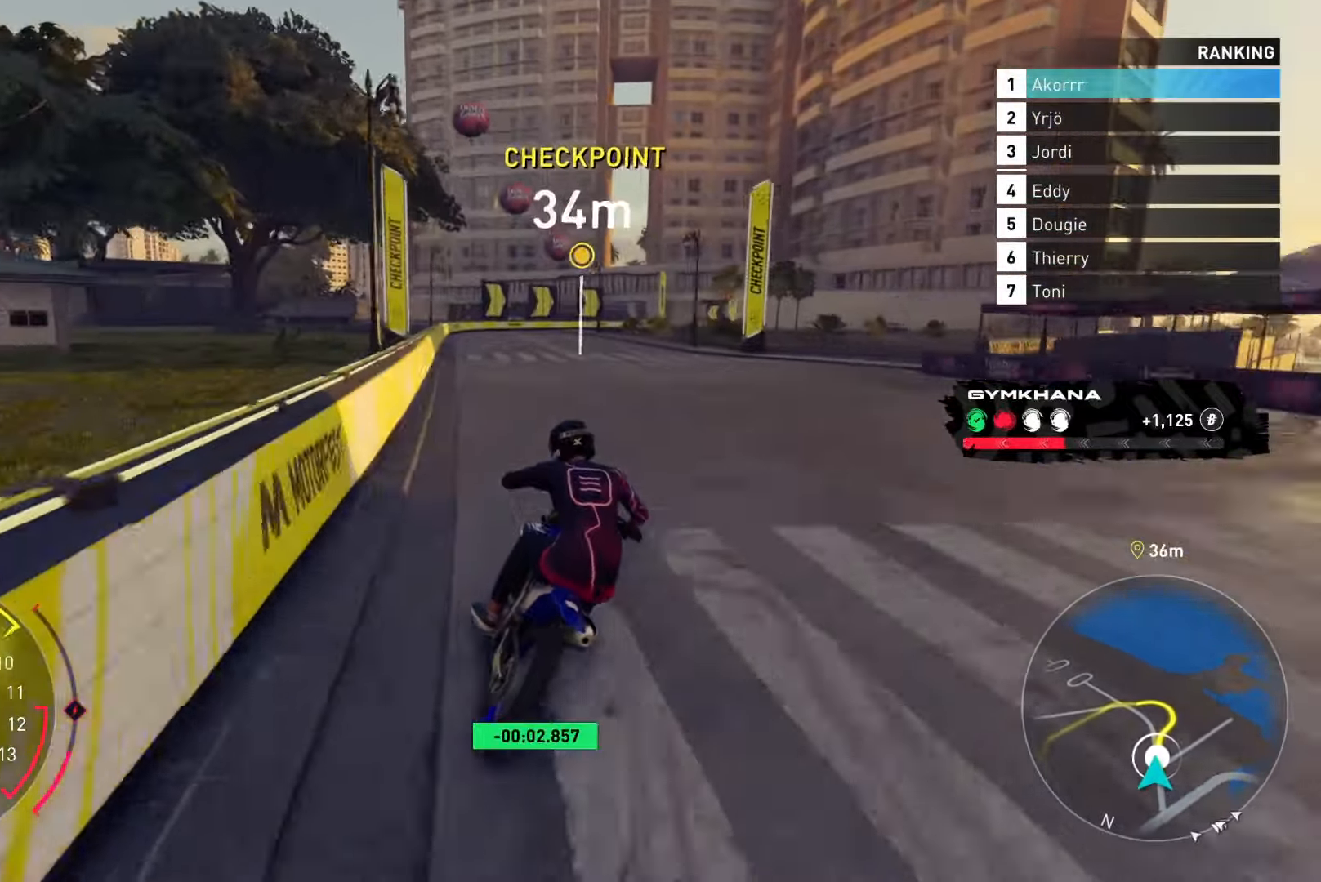
{"buttons": ["L2", "R2"], "left_stick": "up-right", "right_stick": "center", "events": []}
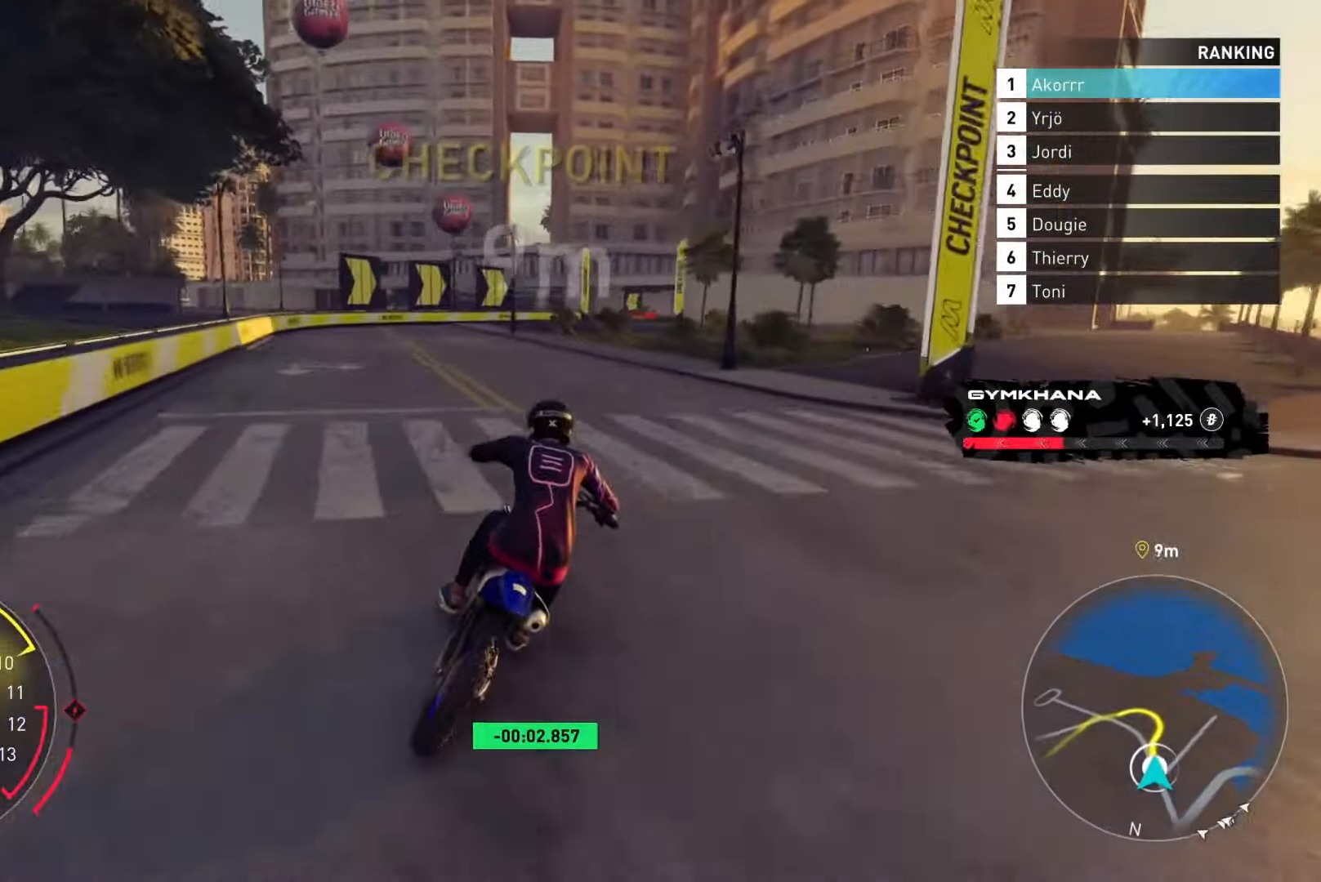
{"buttons": ["L2", "R2"], "left_stick": "up-right", "right_stick": "center", "events": []}
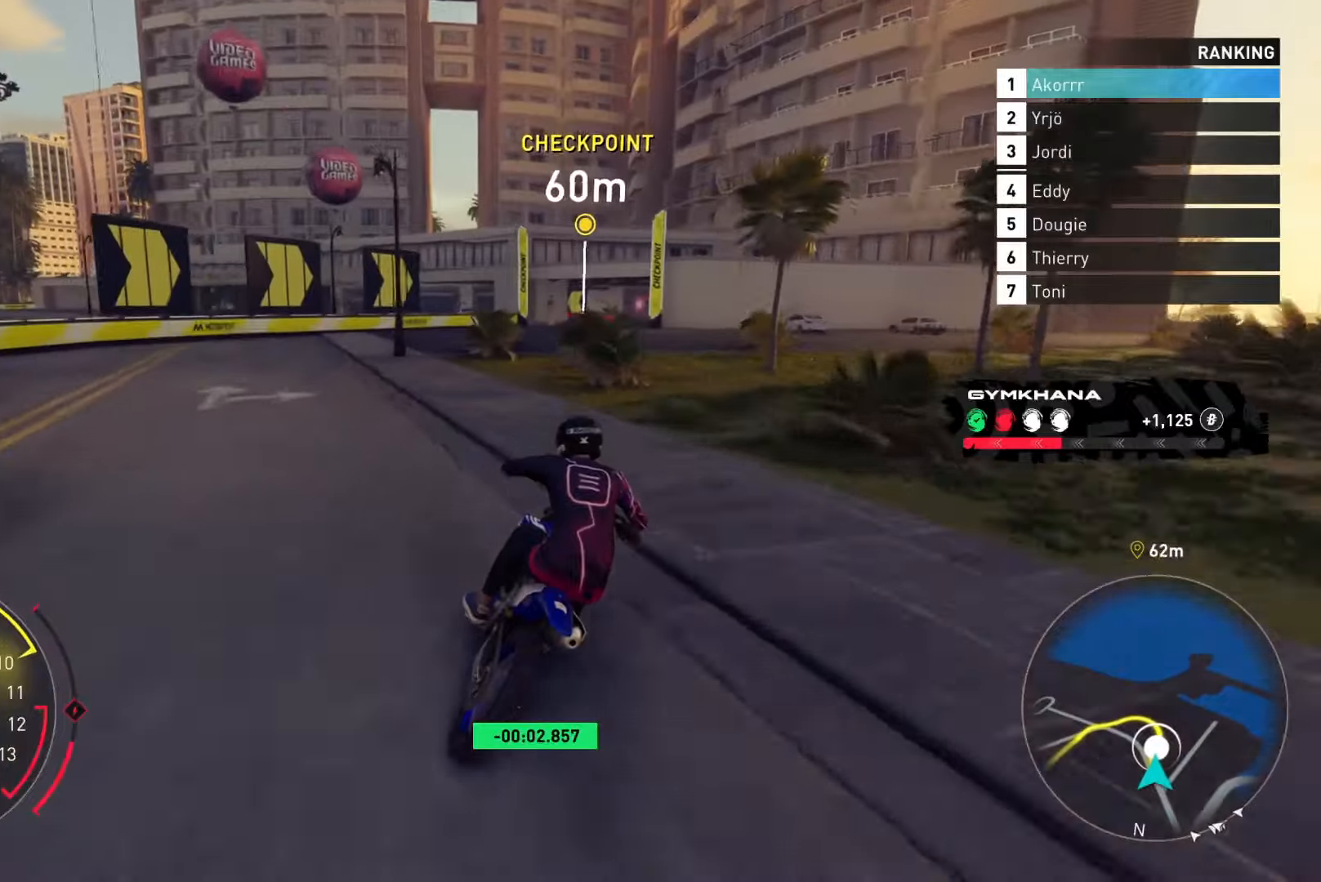
{"buttons": ["L2", "R2"], "left_stick": "up-right", "right_stick": "center", "events": []}
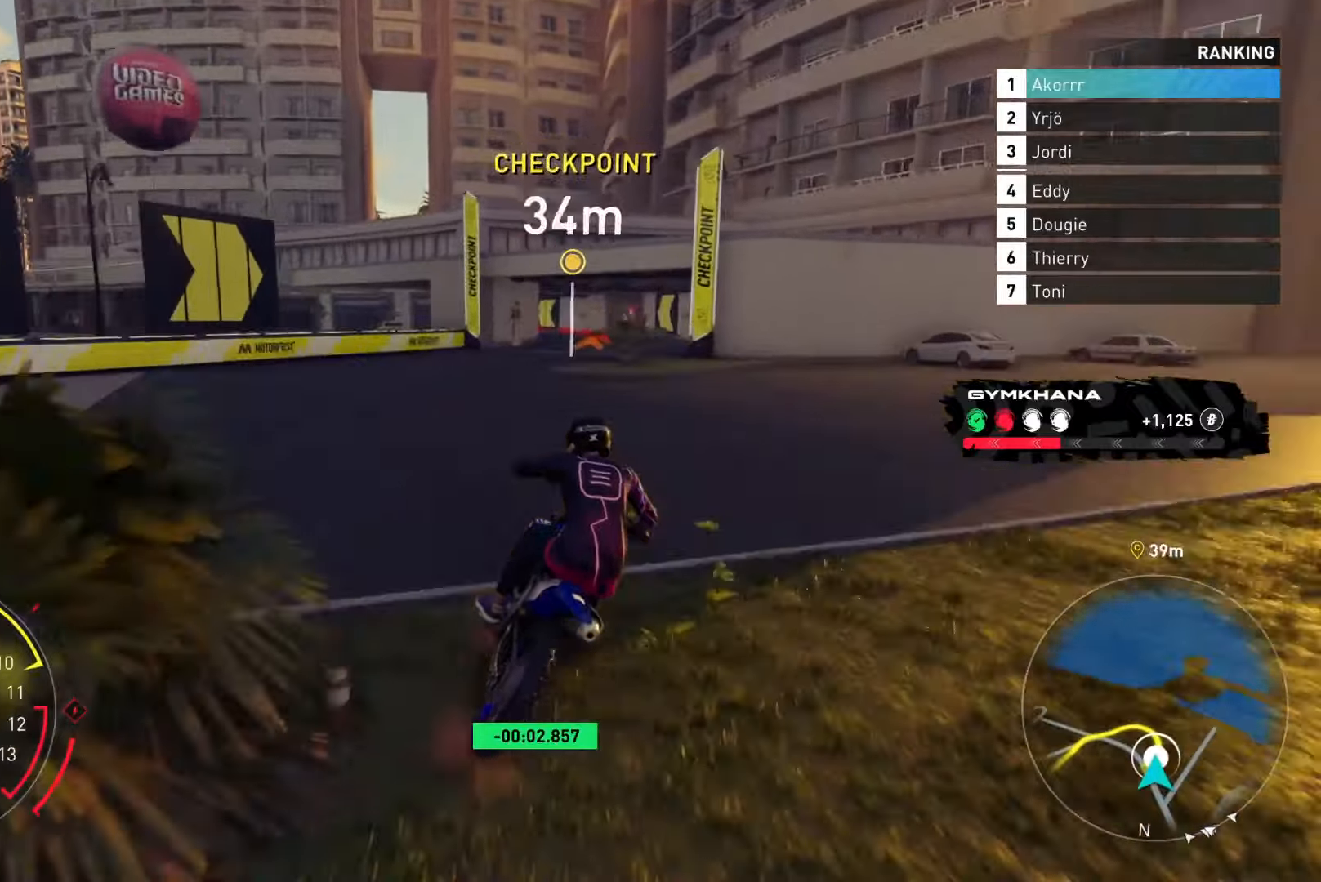
{"buttons": [], "left_stick": "up-right", "right_stick": "center", "events": [[166, "L2", "up"], [317, "R2", "up"], [400, "right_stick", "right"], [500, "right_stick", "center"]]}
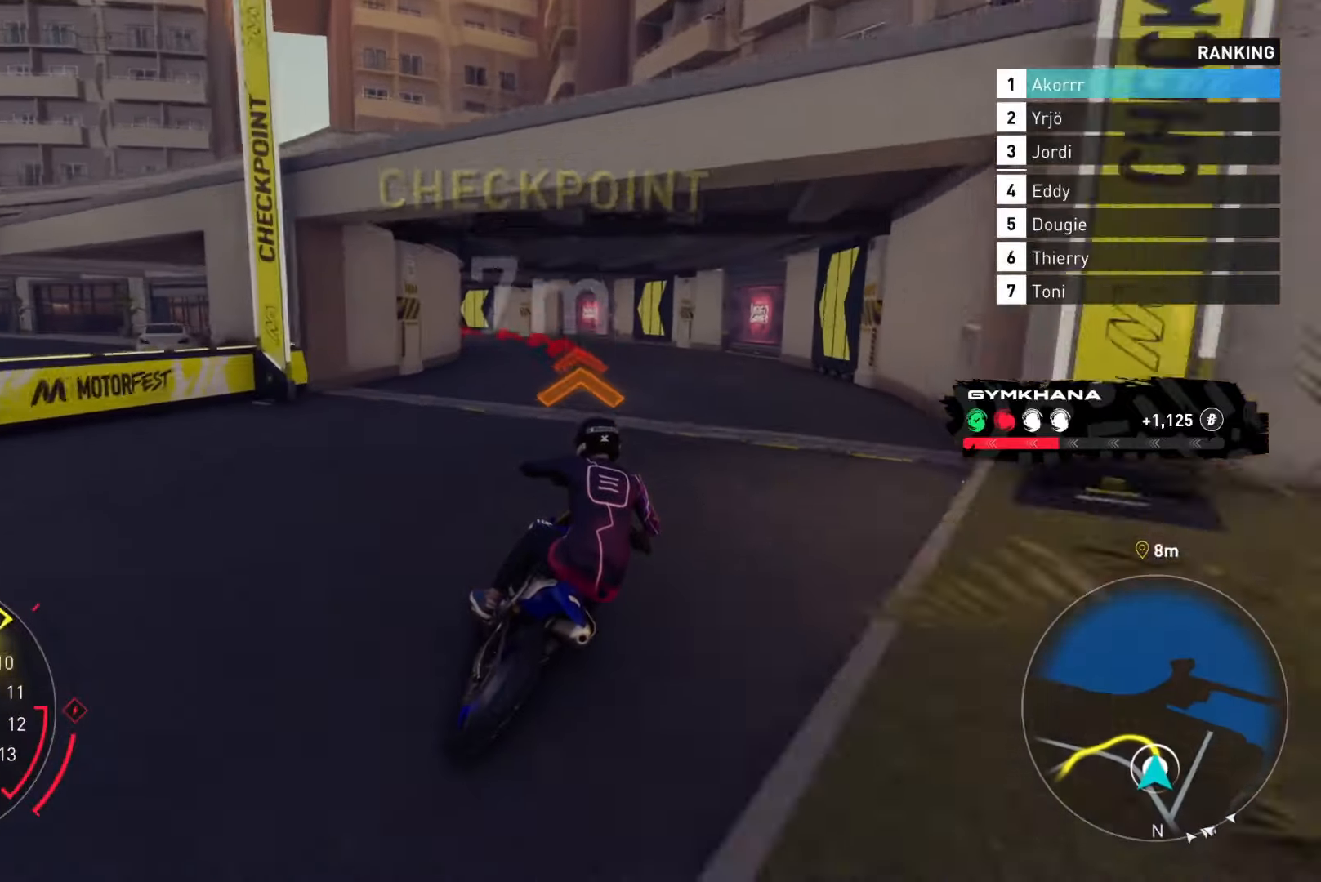
{"buttons": ["X"], "left_stick": "left", "right_stick": "center", "events": [[67, "left_stick", "center"], [250, "left_stick", "left"], [417, "X", "down"]]}
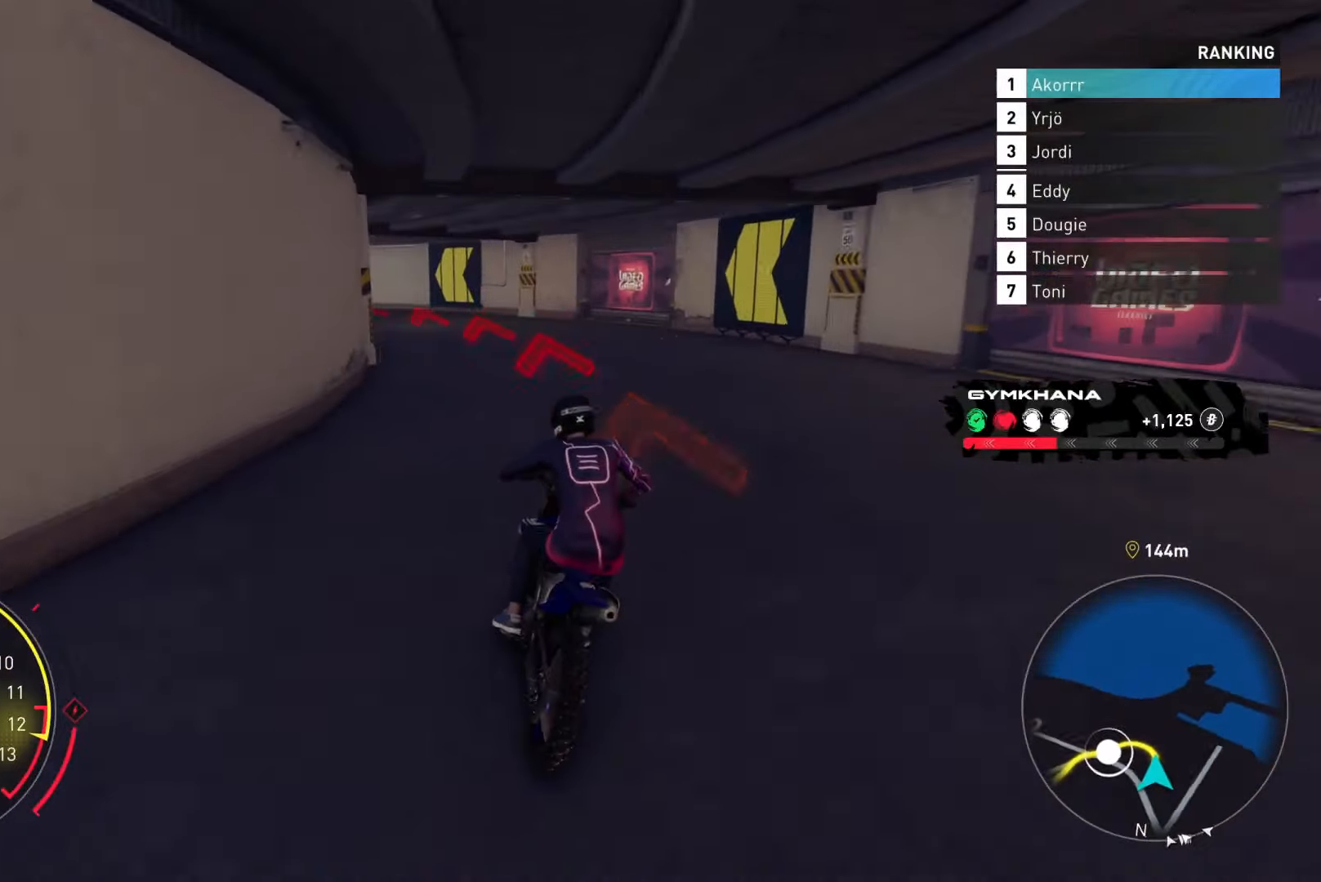
{"buttons": ["L3"], "left_stick": "left", "right_stick": "center", "events": [[33, "L3", "down"], [217, "X", "up"]]}
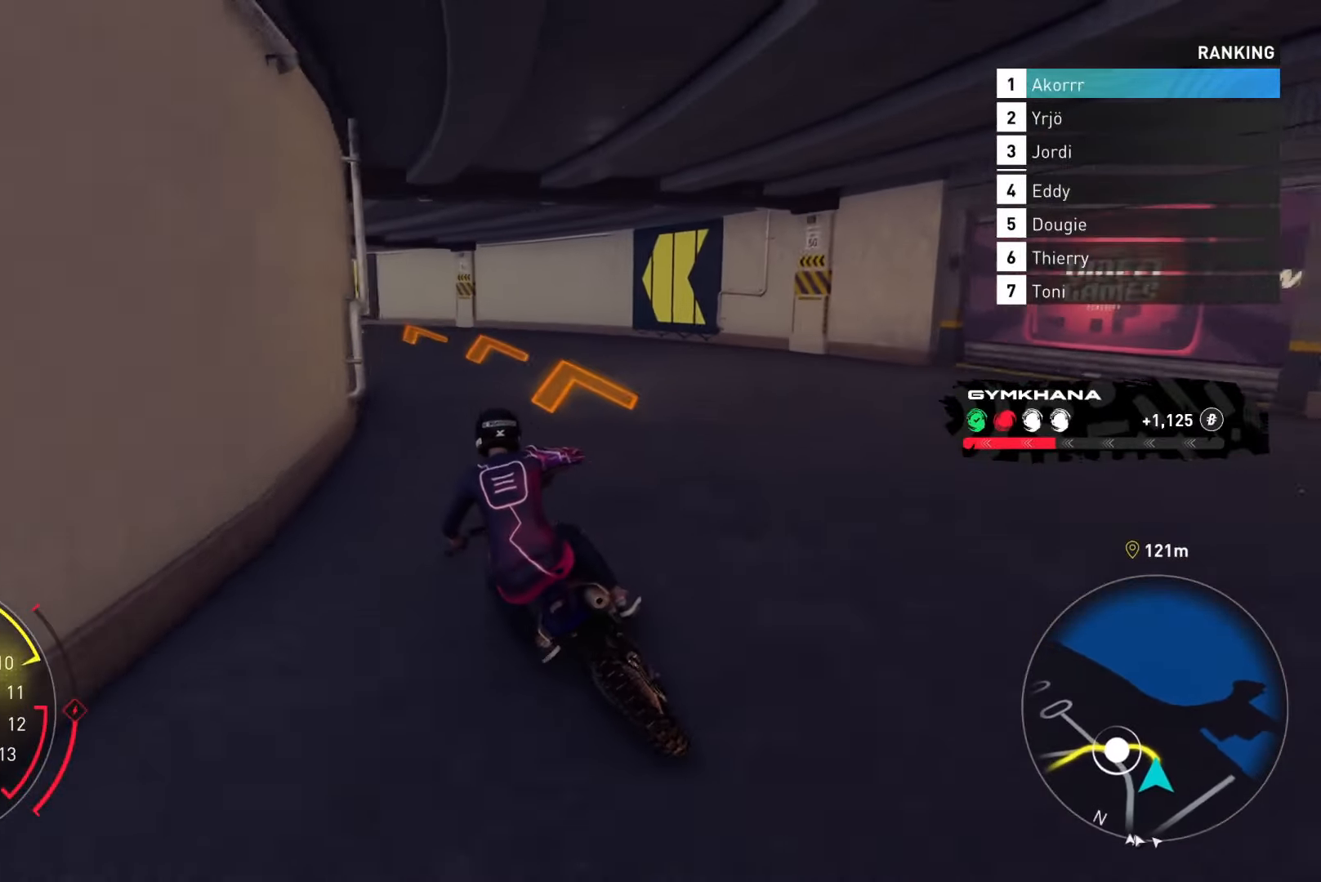
{"buttons": ["L2", "L3"], "left_stick": "left", "right_stick": "center", "events": [[117, "L2", "down"]]}